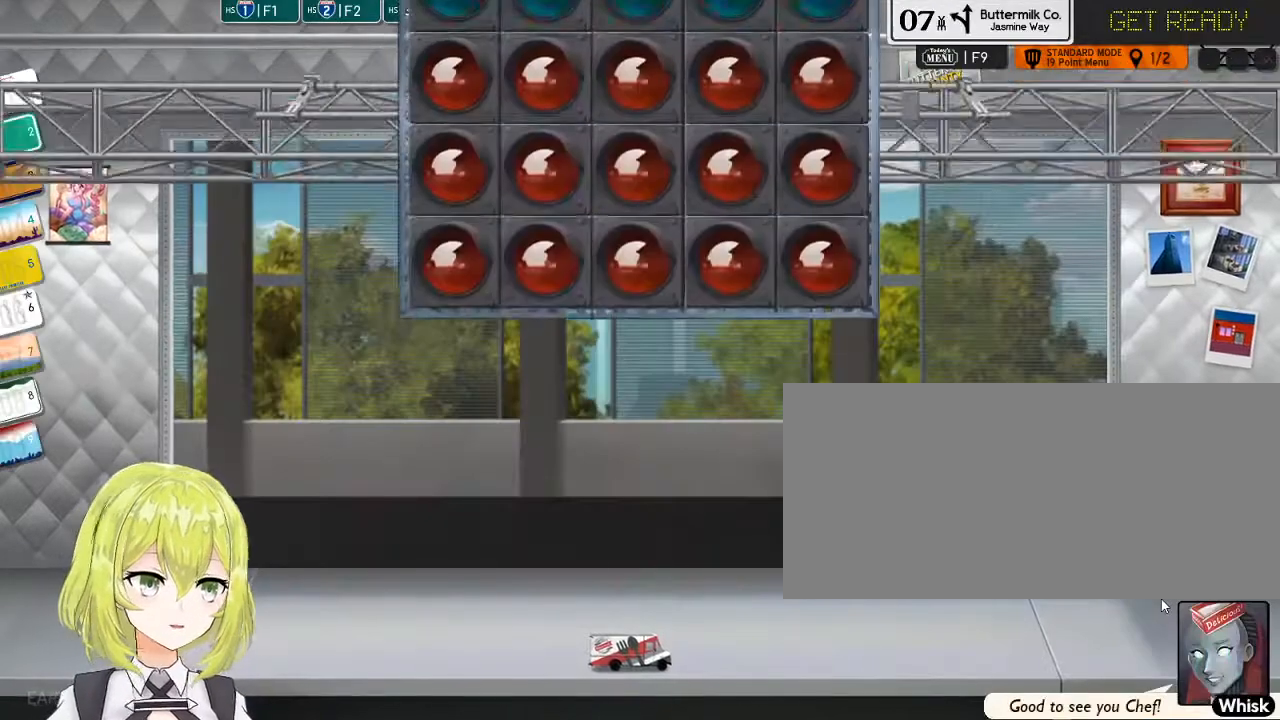
Gameplay with keyboard; each line is a JSON object with the keys held at the frame after it. "events" lists presses ("down") and releases ("up") of "0", "1", "2", "3", "4", "5", "6", "7", "8", "9", "a", "alt_l", "alt_r", "b", "backslash", "backspace", "c", "caps_lock", "comma", "ctrl_l", "ctrl_r", "d", "down", "e", "equals", "escape", "f", "f1", "f10", "f11", "f12", "f2", "f3", "f4", "f5", "f6", "f7", "f8", "f9", "g", "h", "i", "j", "k", "l", "lbracket", "left", "m", "minus", "n", "o", "p", "q", "quote", "r", "rbracket", "return", "right", "s", "shift_l", "shift_r", "space", "super", "t", "tab", "tilde", "u", "up", "v", "w", "x", "y" and "z" between this image and that frame as [ms after this image, input, new state], when the widget could be followed in between. No other keys are recorded. Mouse input is not recorded.
{"keys": [], "events": []}
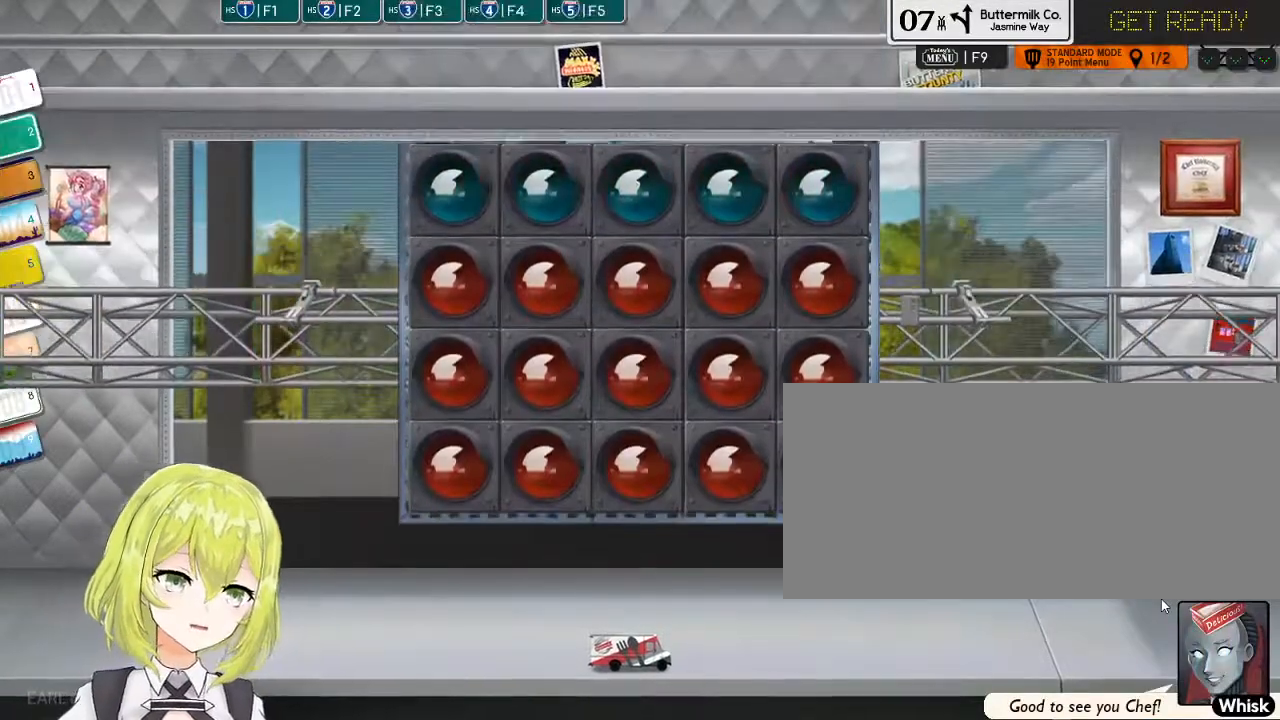
{"keys": [], "events": []}
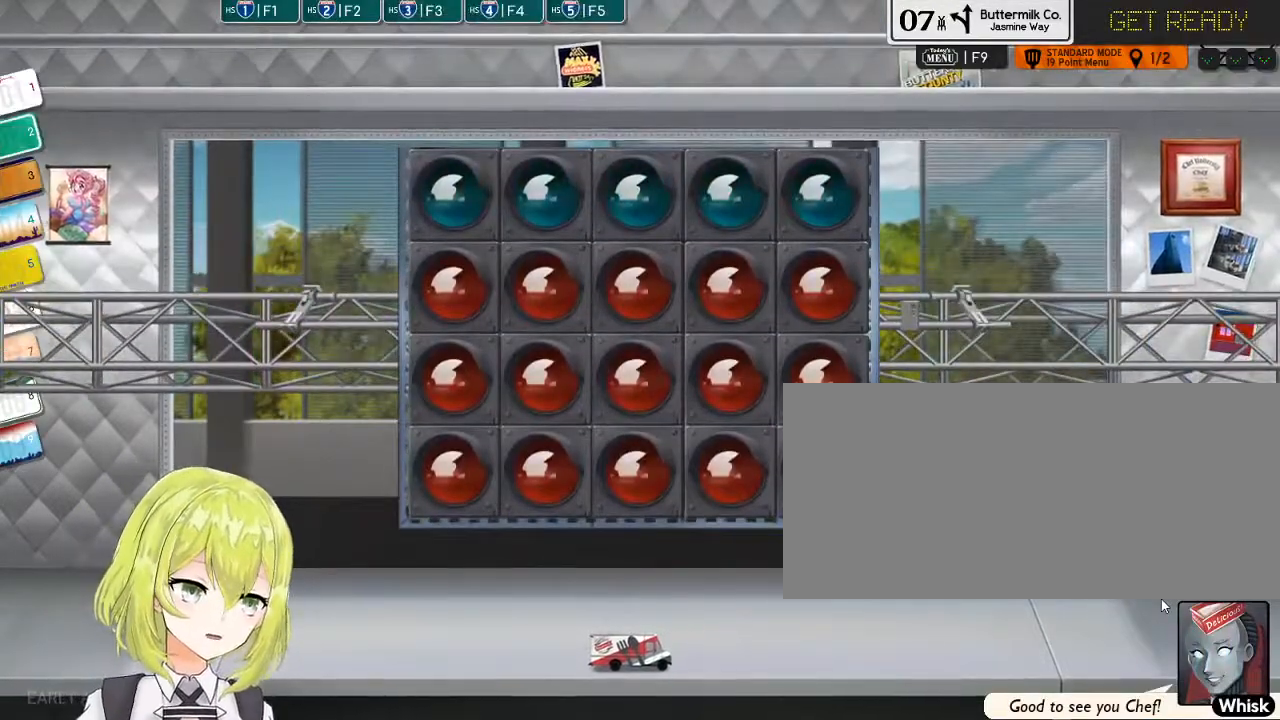
{"keys": [], "events": []}
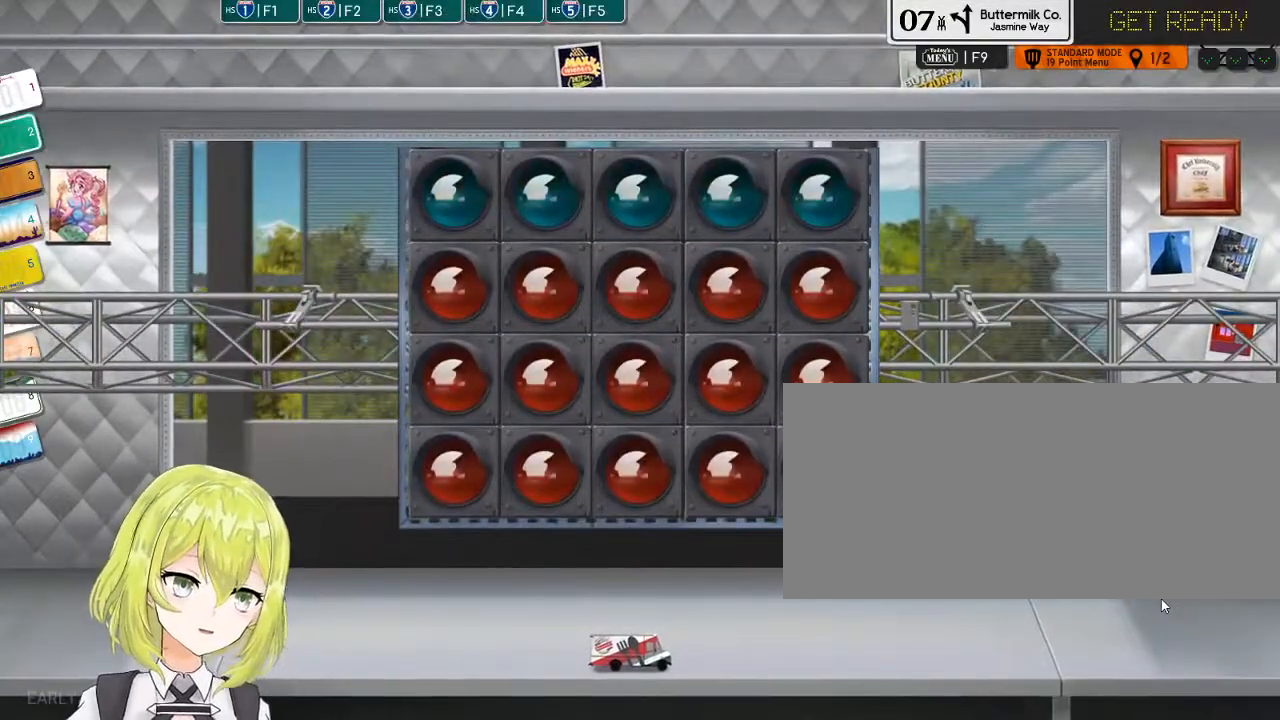
{"keys": [], "events": []}
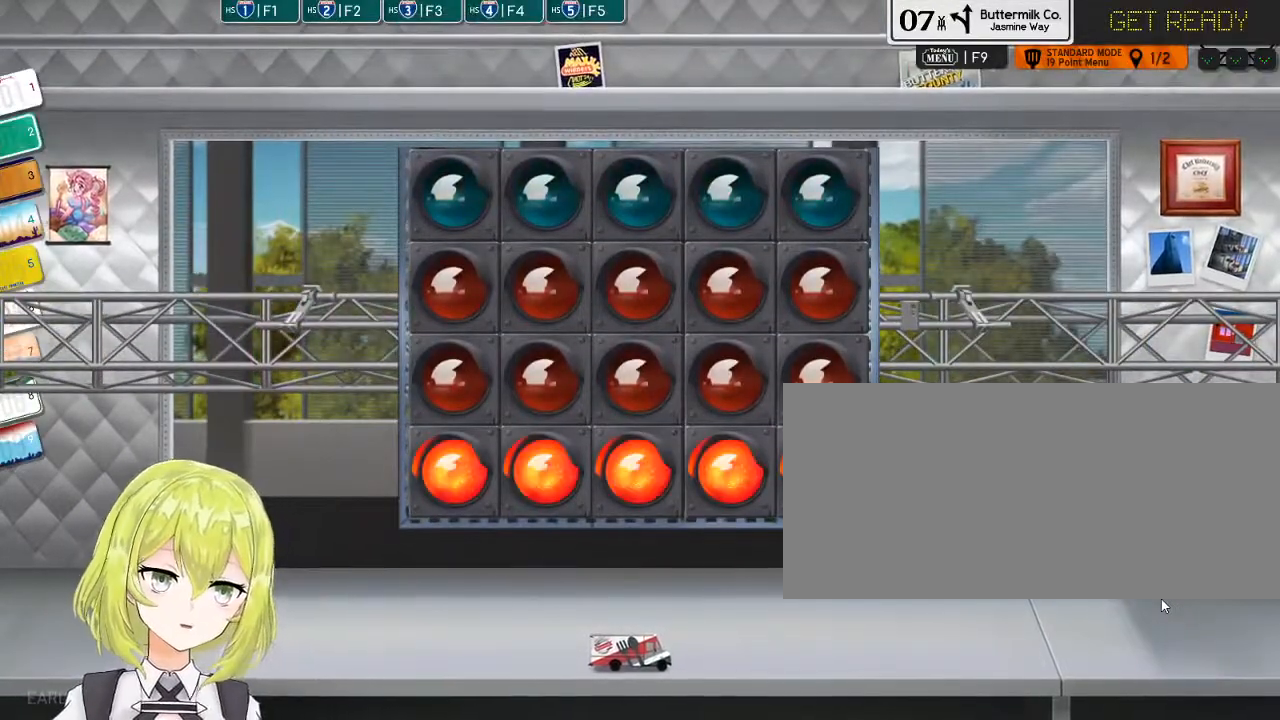
{"keys": [], "events": []}
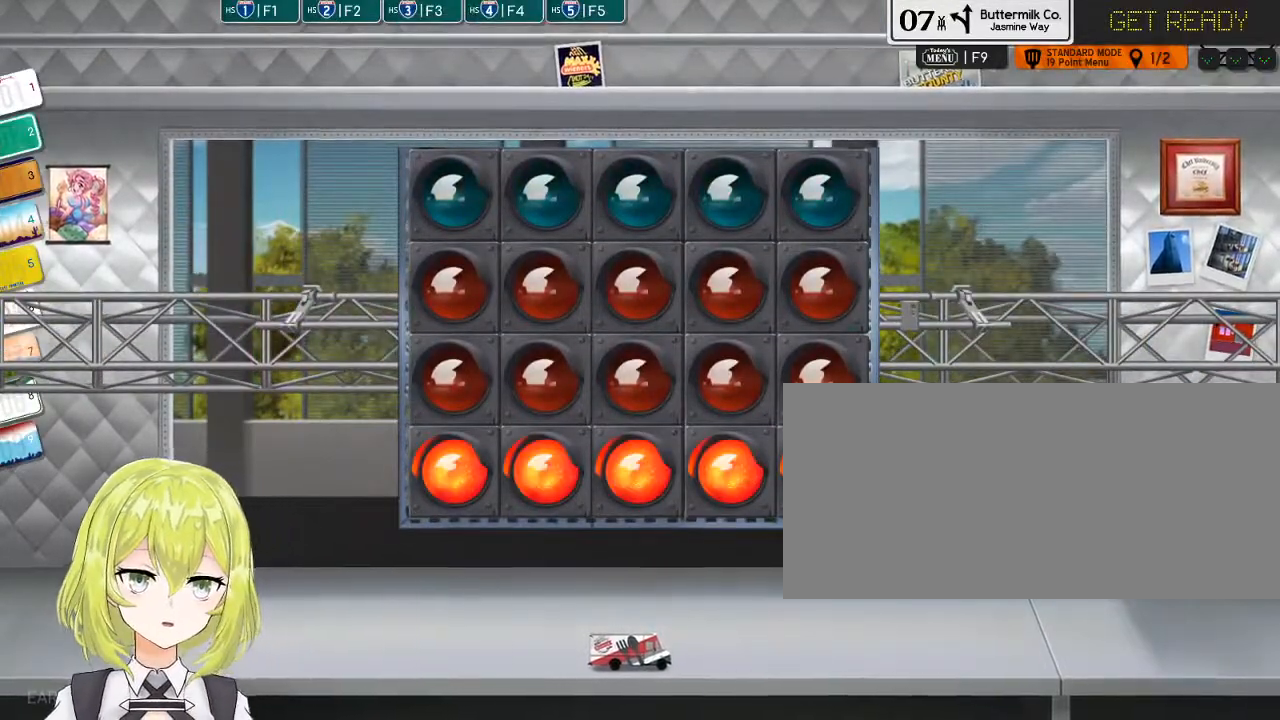
{"keys": [], "events": []}
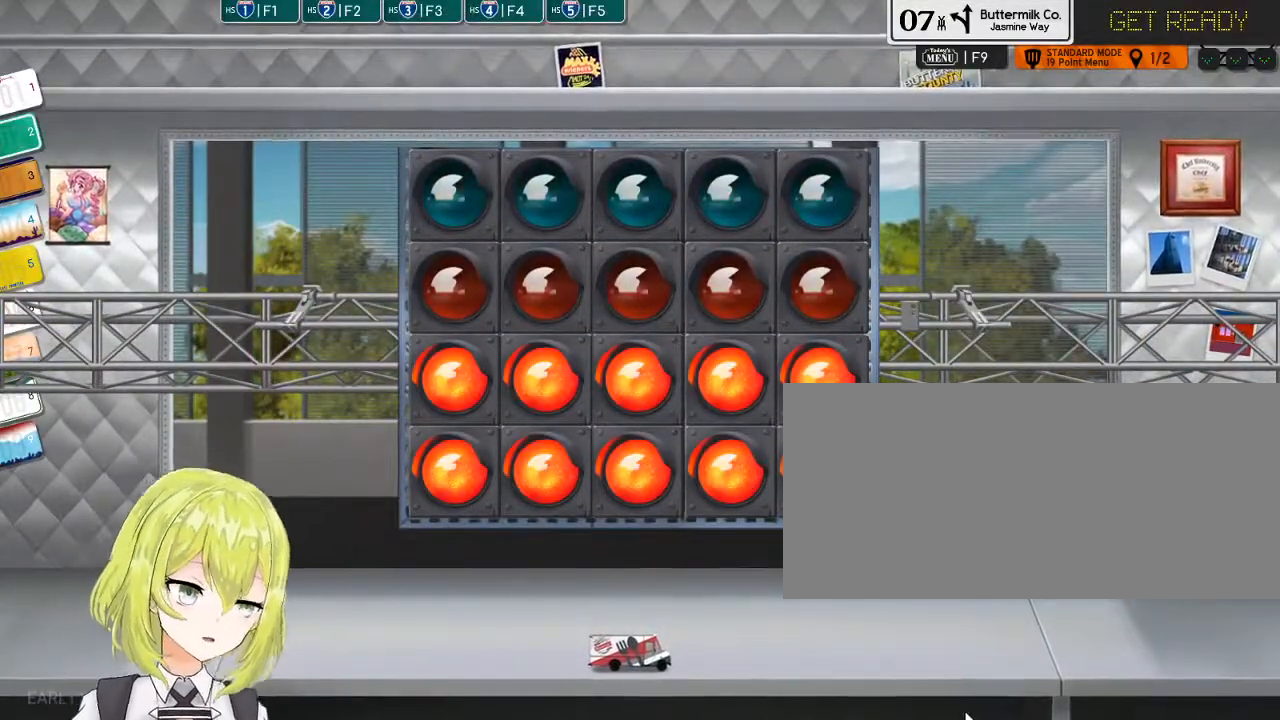
{"keys": [], "events": []}
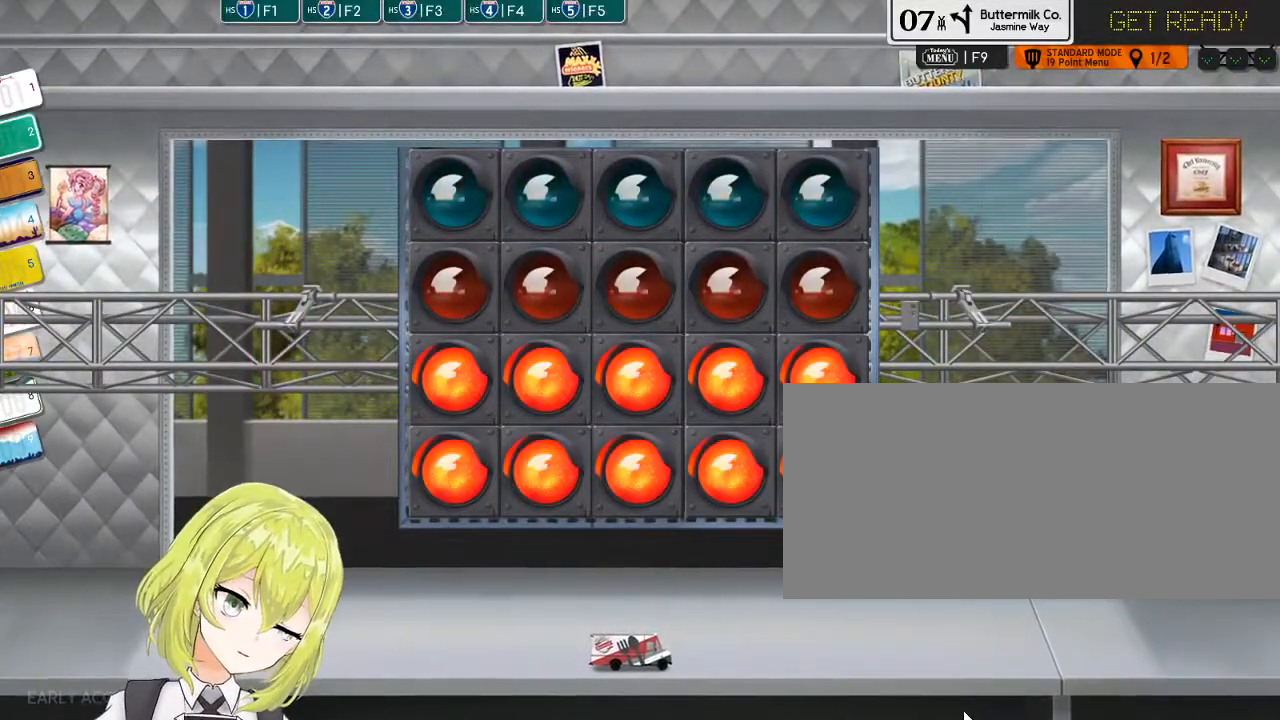
{"keys": [], "events": []}
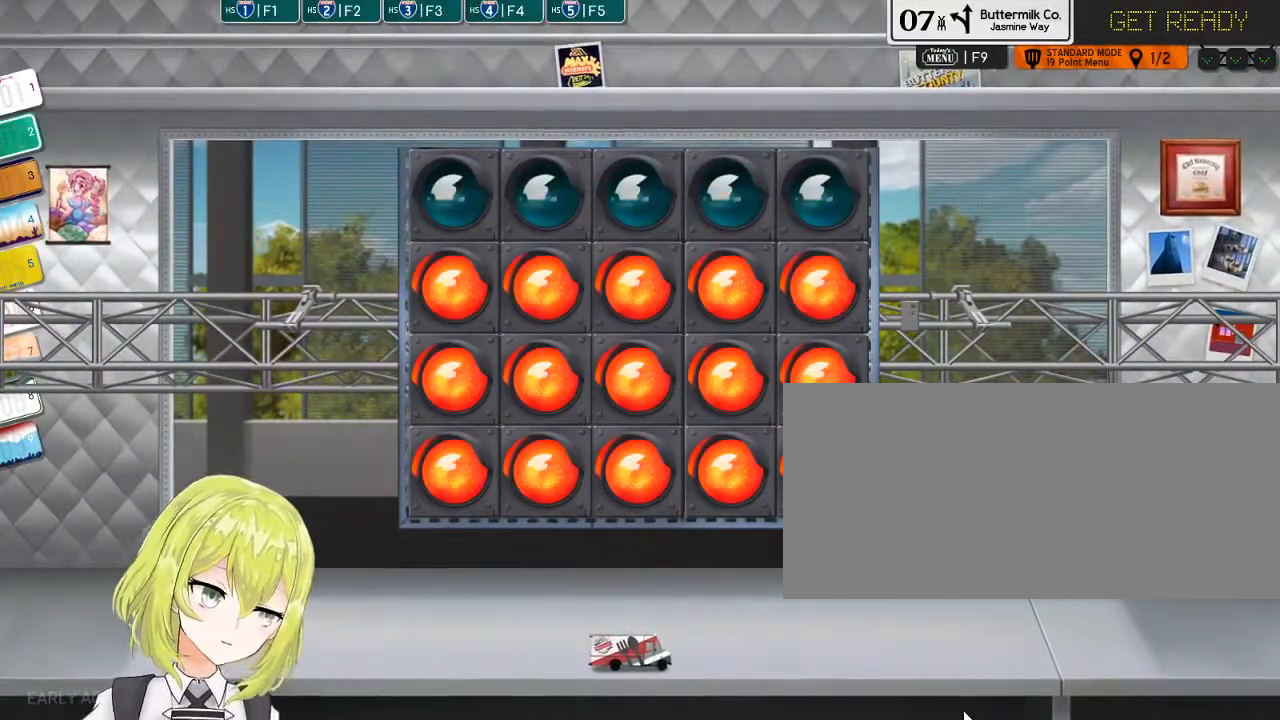
{"keys": [], "events": []}
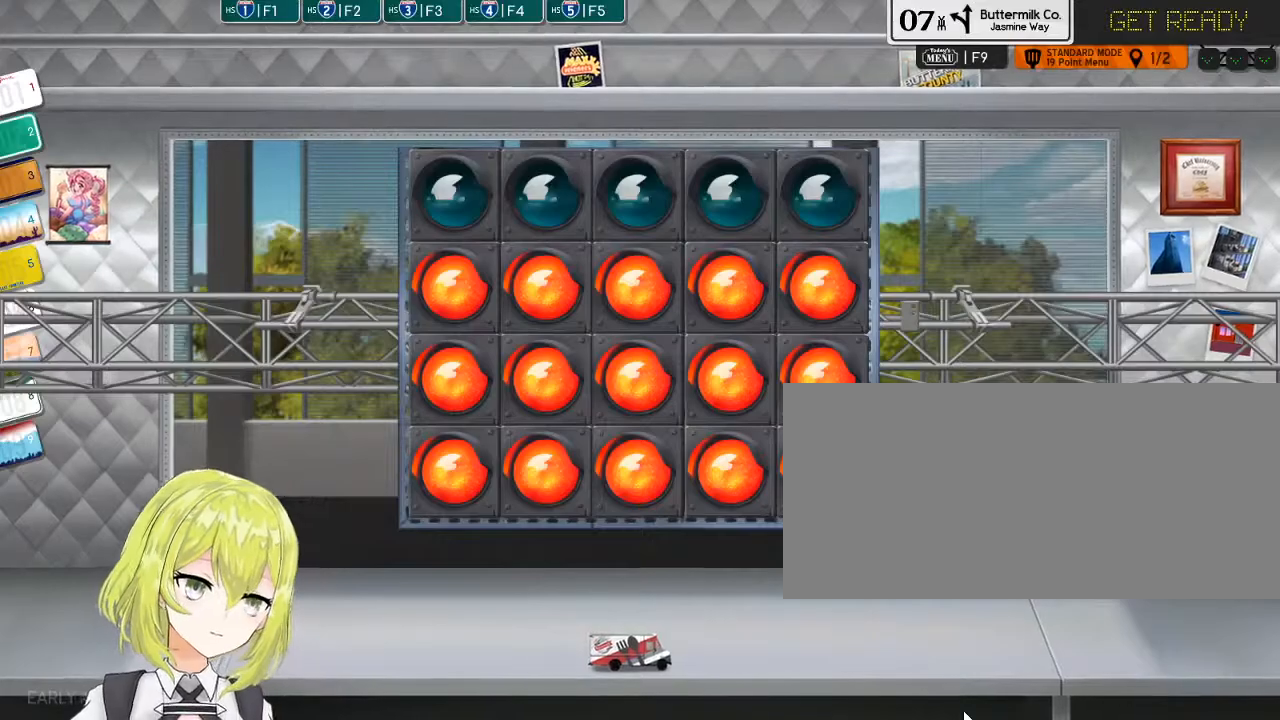
{"keys": [], "events": []}
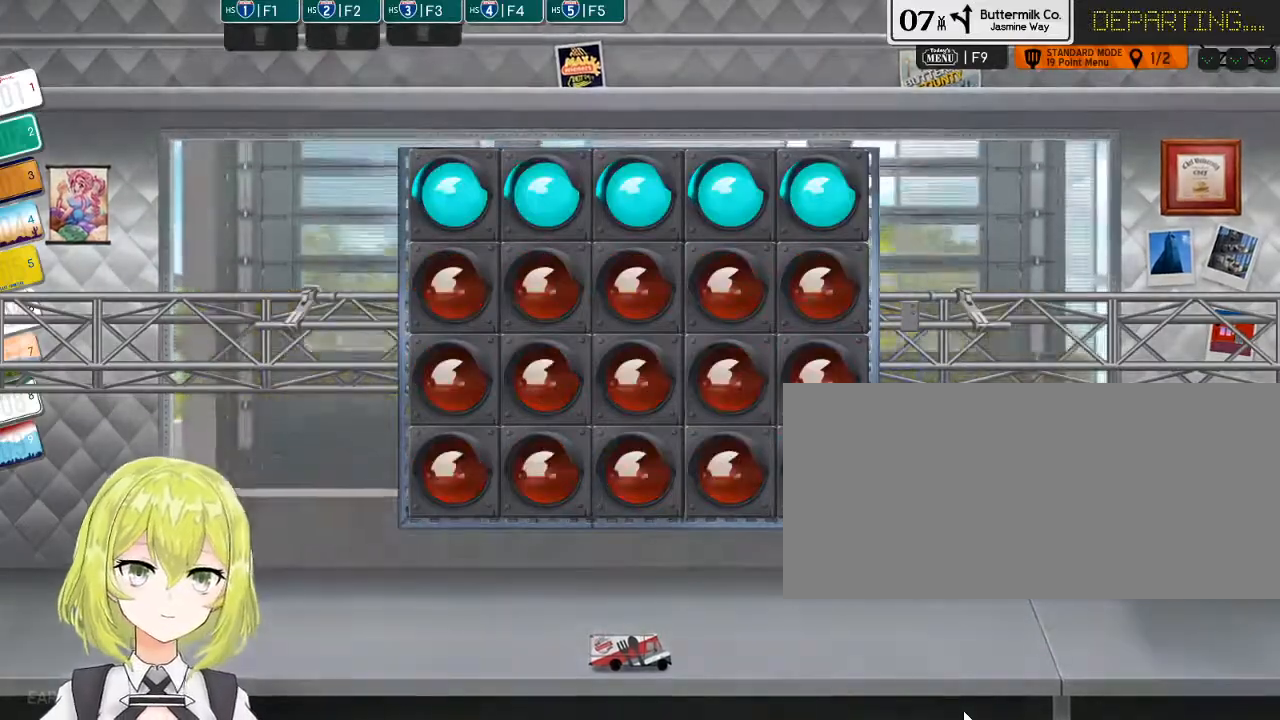
{"keys": [], "events": [[250, "1", "down"], [316, "1", "up"]]}
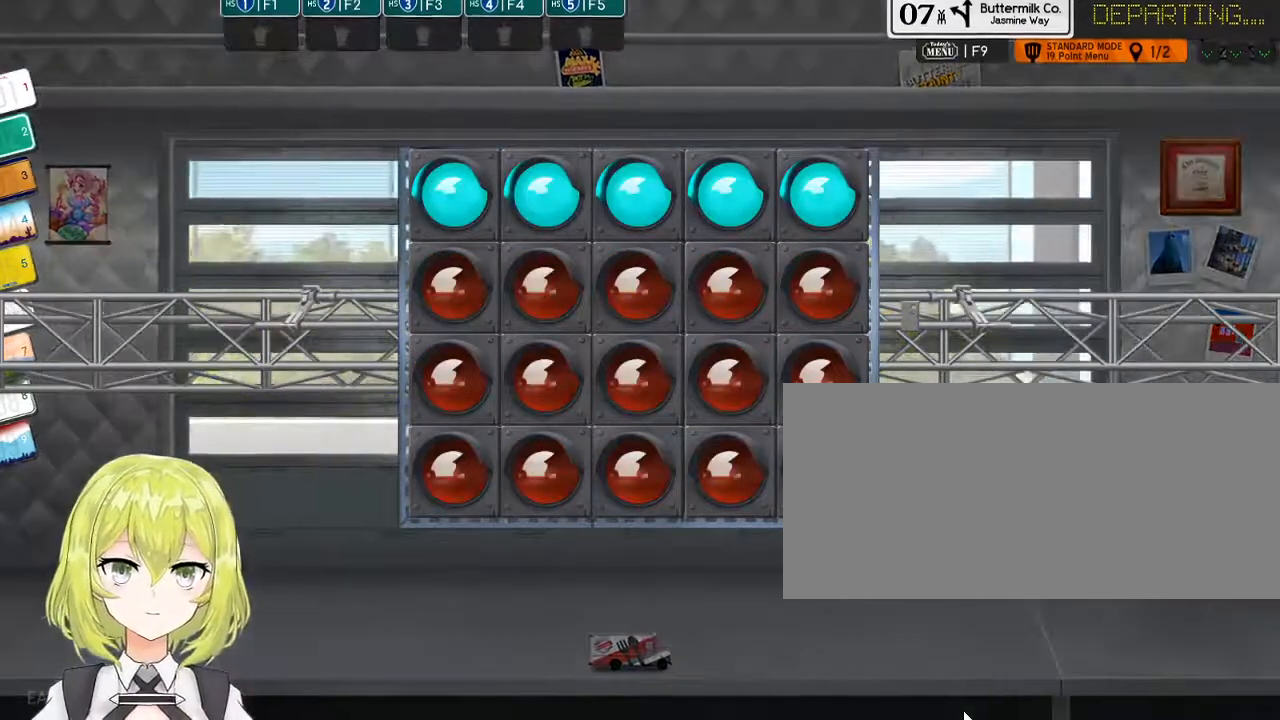
{"keys": [], "events": []}
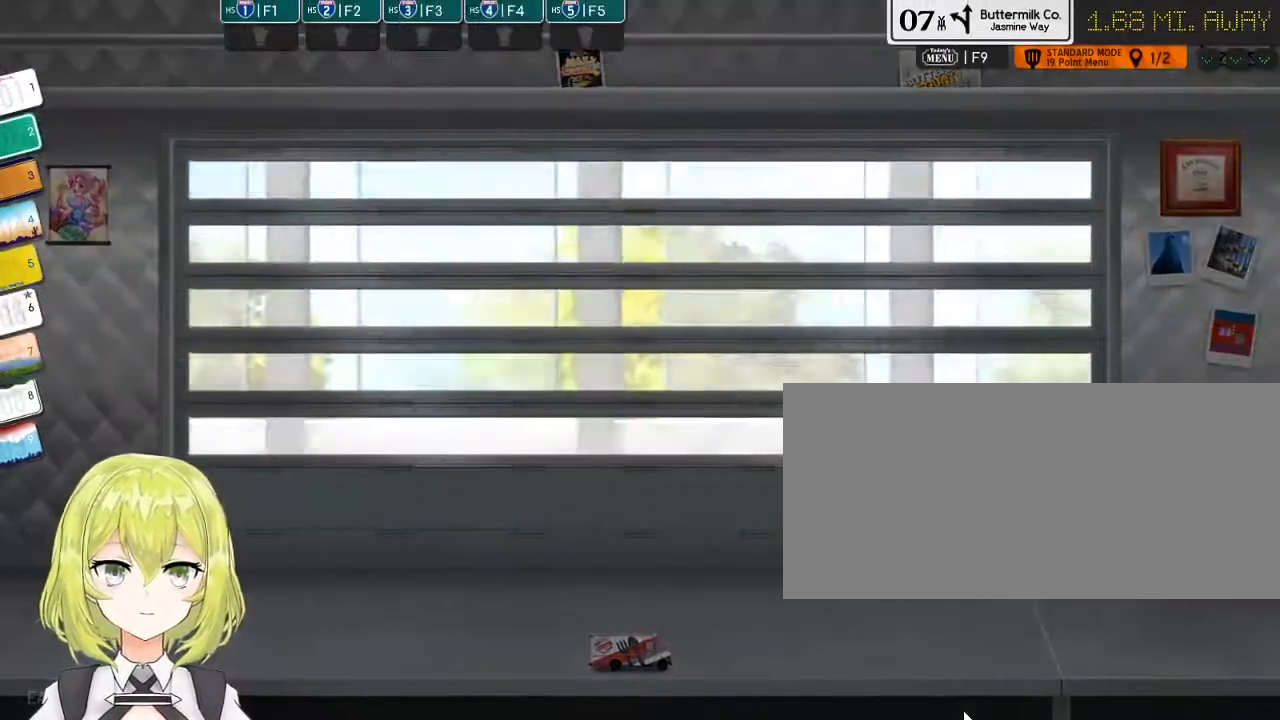
{"keys": [], "events": [[266, "f1", "down"], [400, "f1", "up"]]}
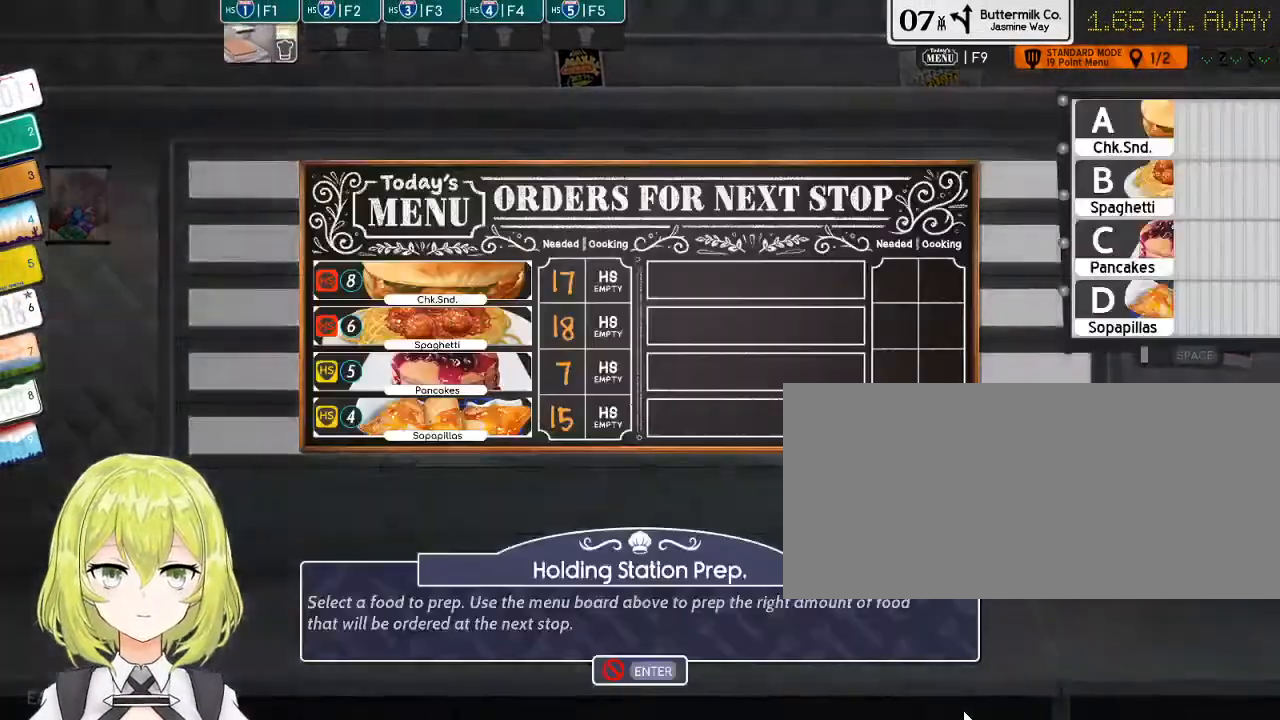
{"keys": [], "events": [[383, "a", "down"], [483, "a", "up"]]}
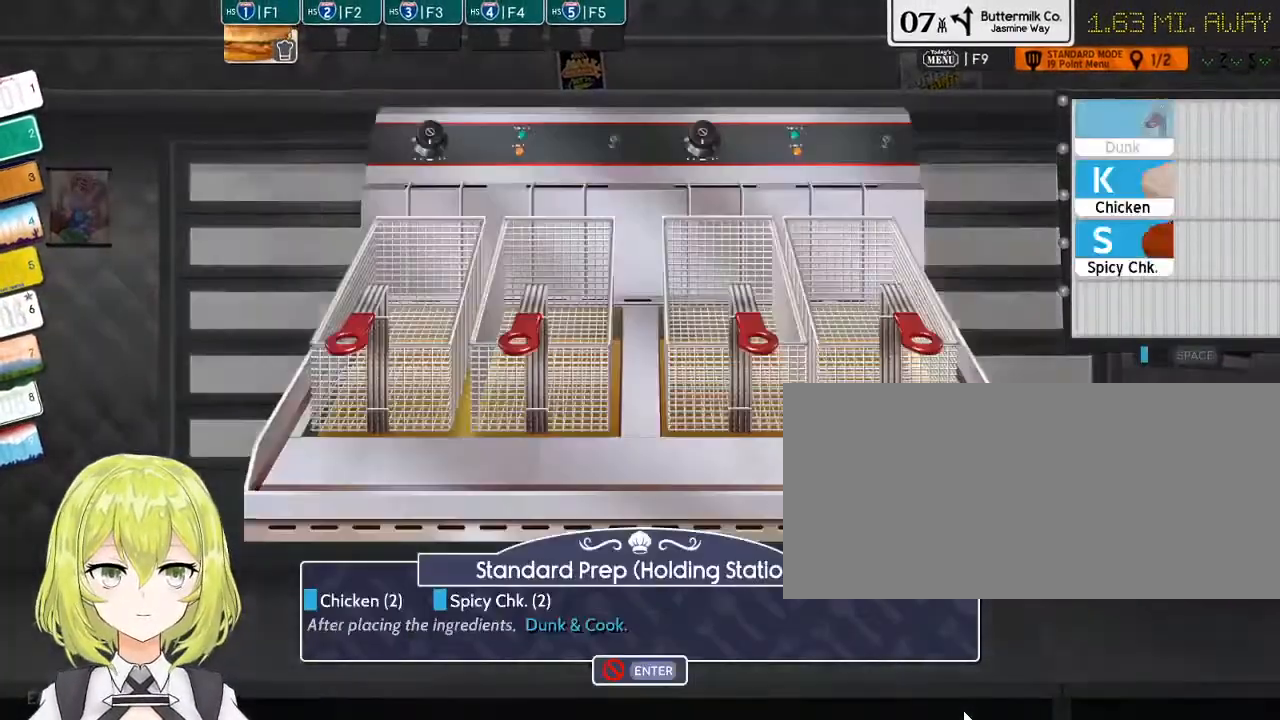
{"keys": [], "events": []}
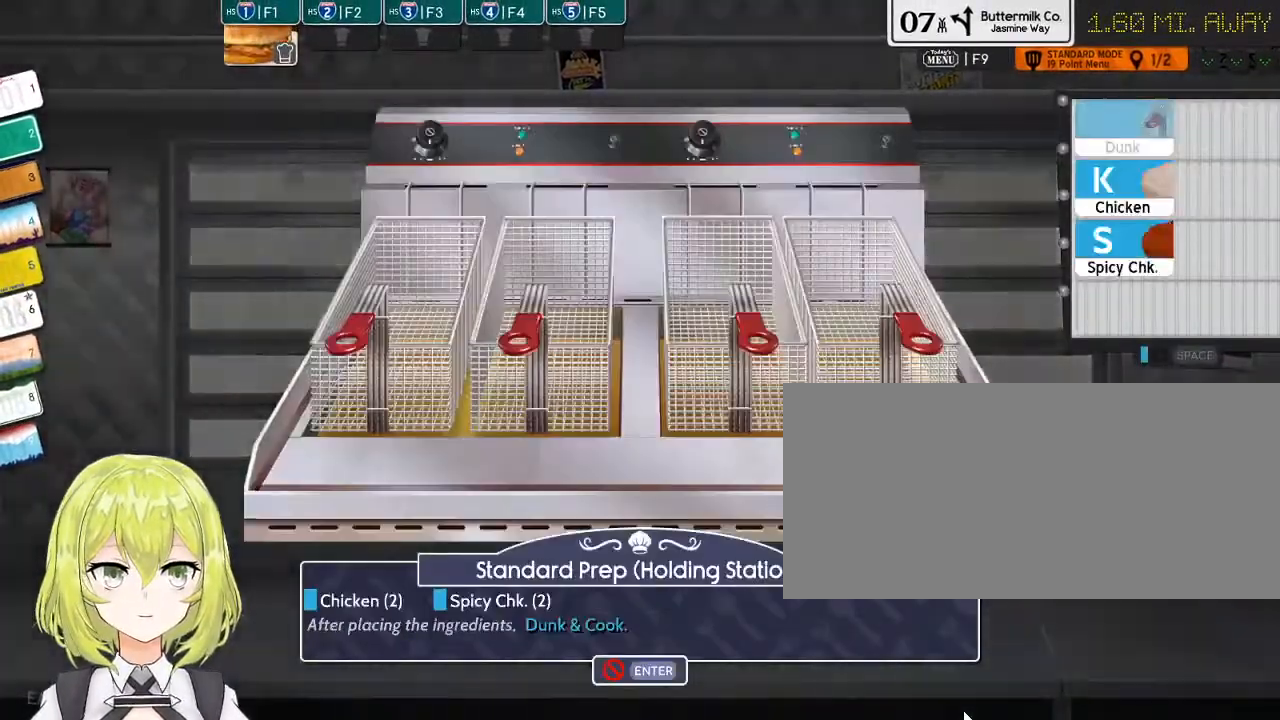
{"keys": [], "events": [[100, "k", "down"], [166, "k", "up"], [283, "k", "down"], [383, "k", "up"]]}
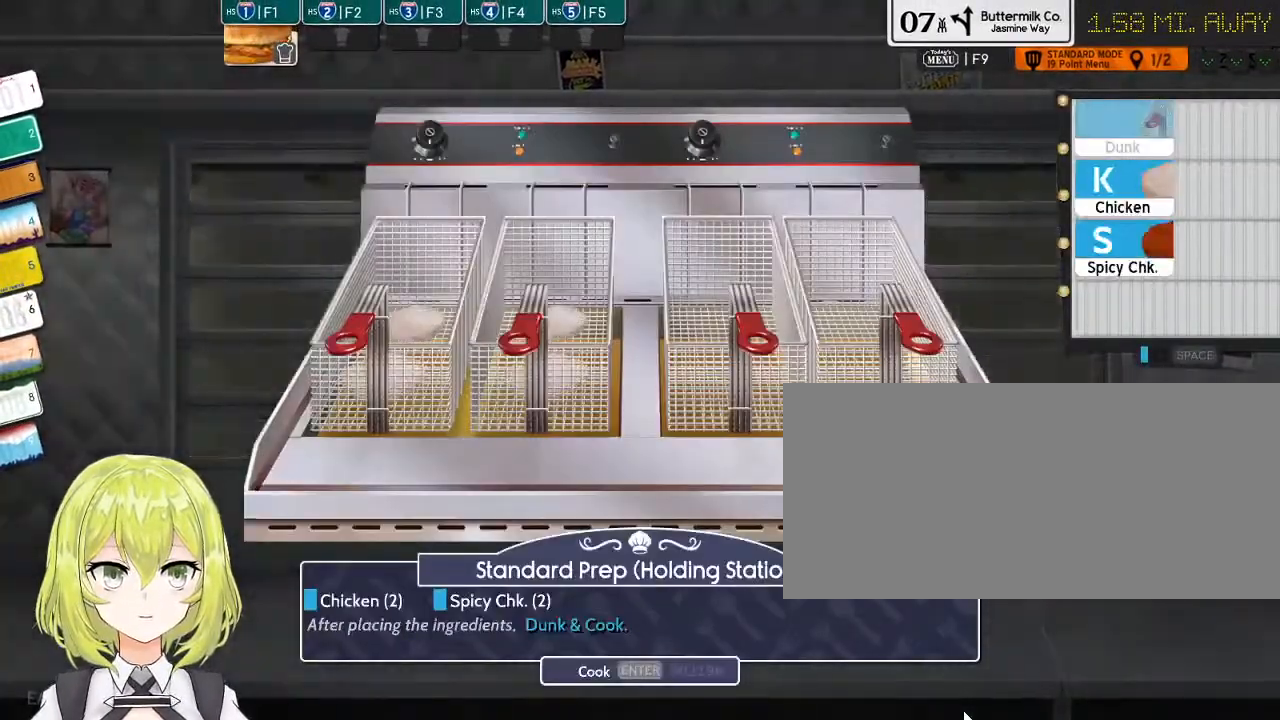
{"keys": ["d"], "events": [[16, "s", "down"], [83, "s", "up"], [150, "s", "down"], [233, "s", "up"], [466, "d", "down"]]}
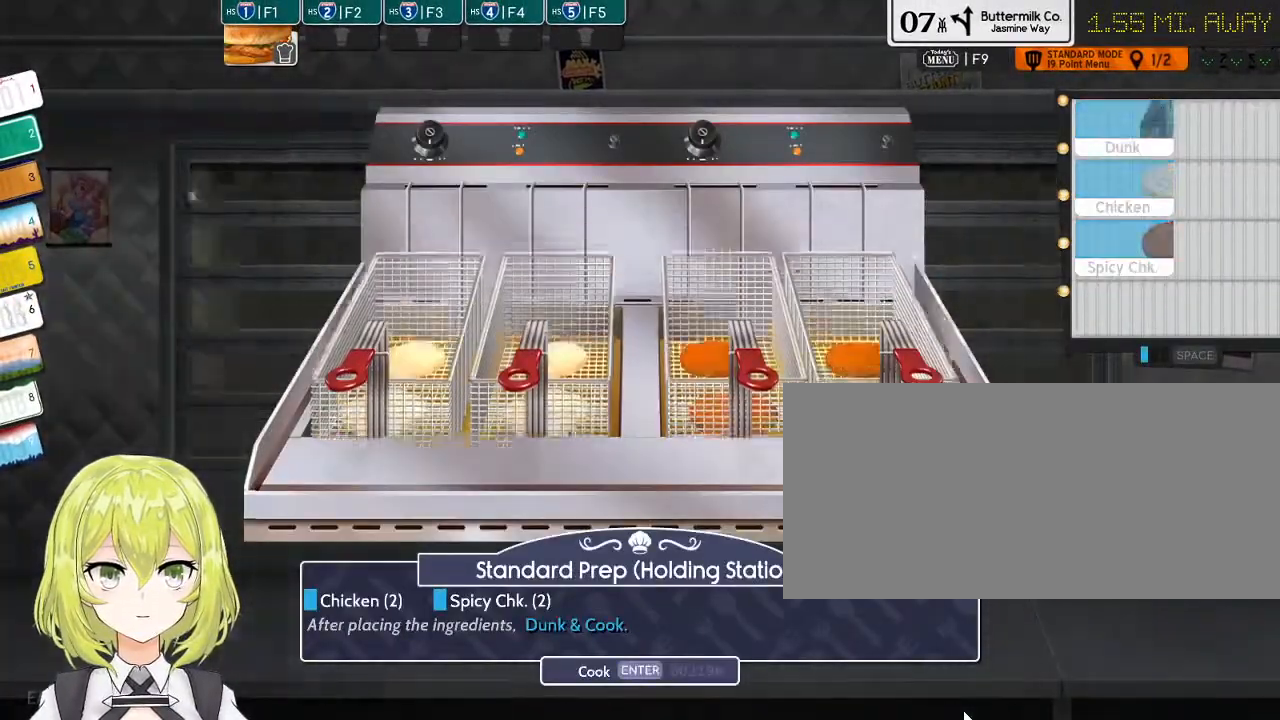
{"keys": [], "events": [[100, "d", "up"], [200, "return", "down"], [300, "return", "up"], [383, "3", "down"], [483, "3", "up"]]}